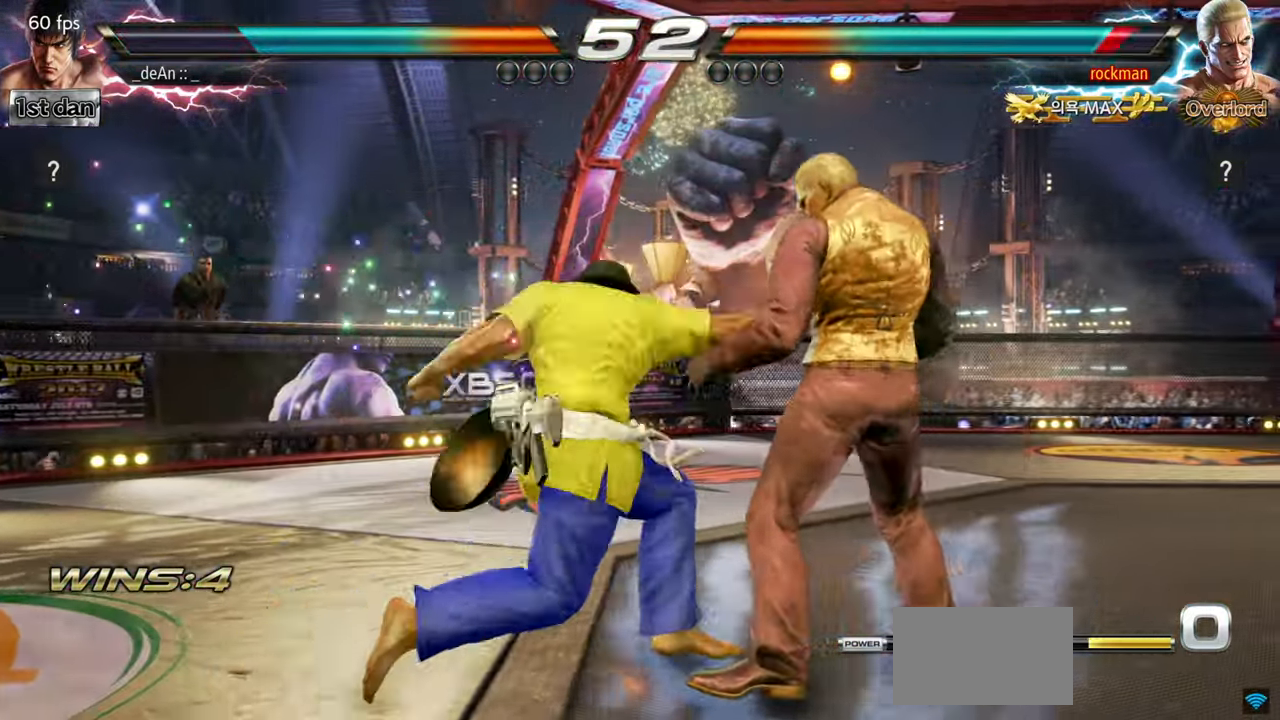
Gameplay with a controller (arcade stick); each line is a JSON object with the inputs held at the frame after it. "events" lists button and stick changes between this image and that frame as [ms after this image, input, new state], when the widget could be followed in between. Not read: L3 R3.
{"buttons": [], "left_stick": "center", "events": [[117, "left_stick", "right"], [200, "CIRCLE", "down"], [200, "TRIANGLE", "down"], [267, "CIRCLE", "up"], [267, "TRIANGLE", "up"], [417, "left_stick", "center"]]}
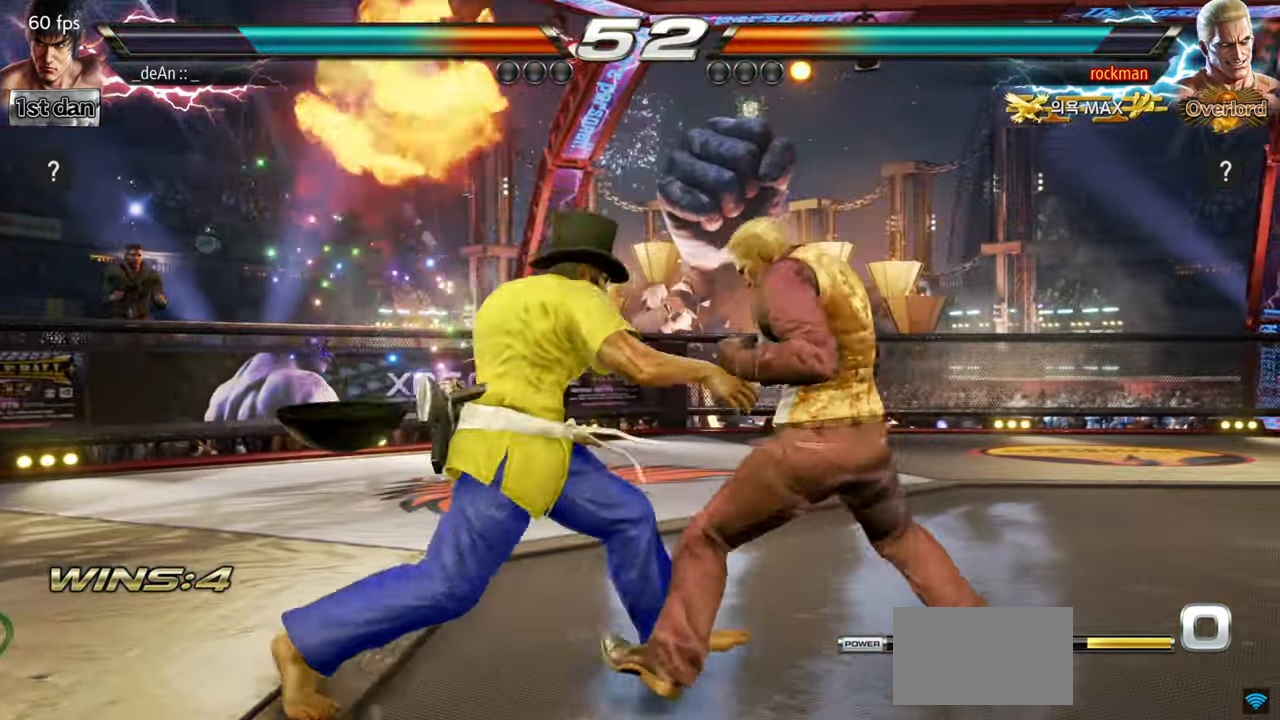
{"buttons": ["SQUARE"], "left_stick": "center", "events": [[418, "SQUARE", "down"]]}
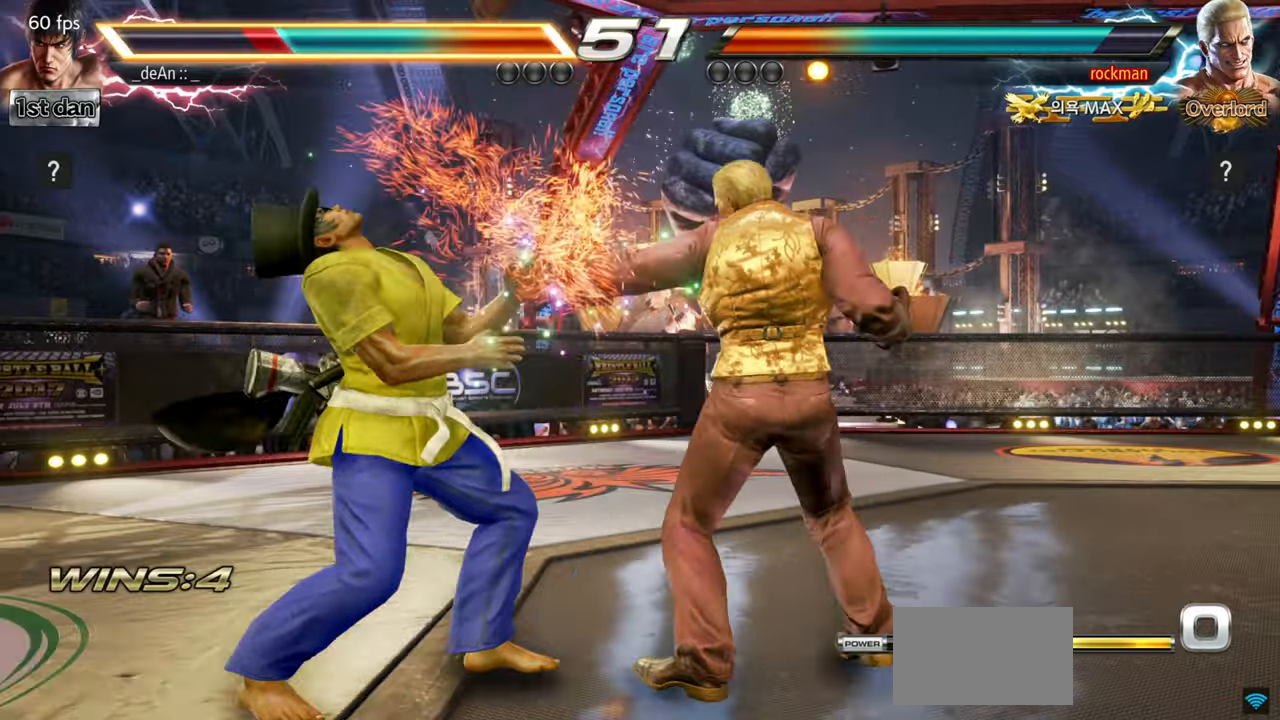
{"buttons": [], "left_stick": "down", "events": [[67, "TRIANGLE", "down"], [100, "TRIANGLE", "up"], [134, "SQUARE", "up"], [250, "left_stick", "down"]]}
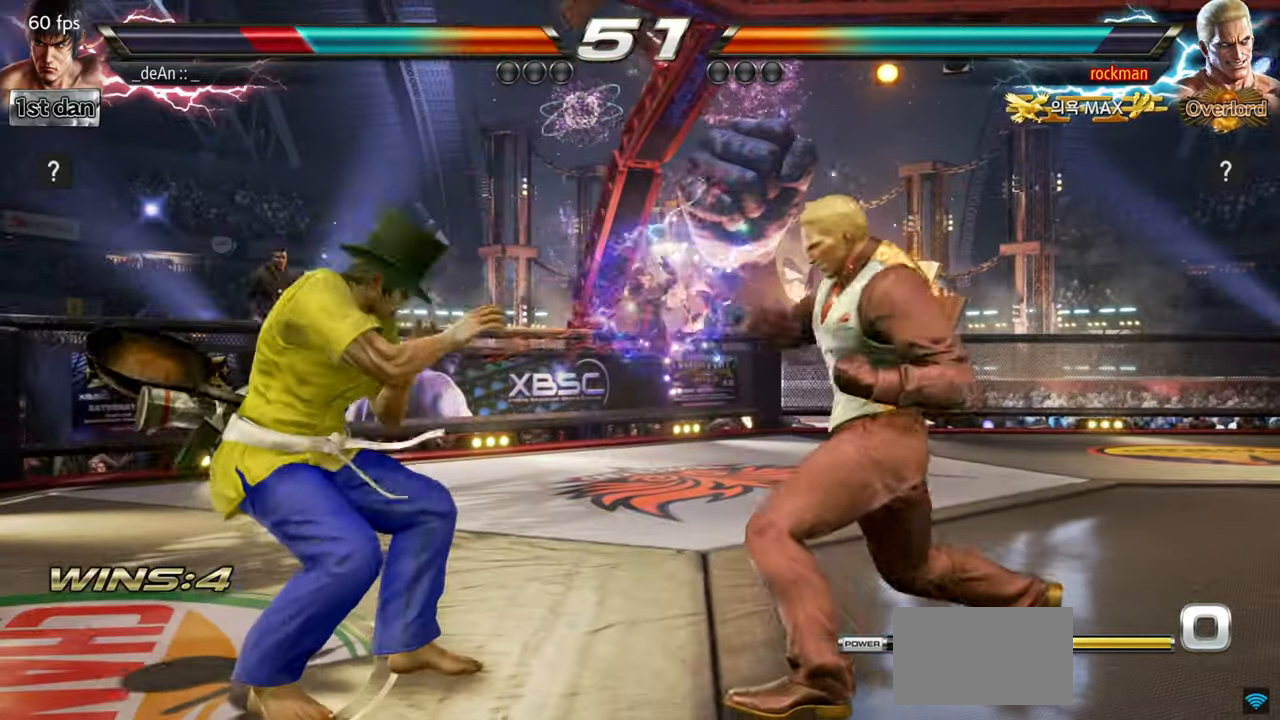
{"buttons": ["SQUARE", "TRIANGLE"], "left_stick": "center", "events": [[83, "left_stick", "center"], [266, "SQUARE", "down"], [450, "TRIANGLE", "down"]]}
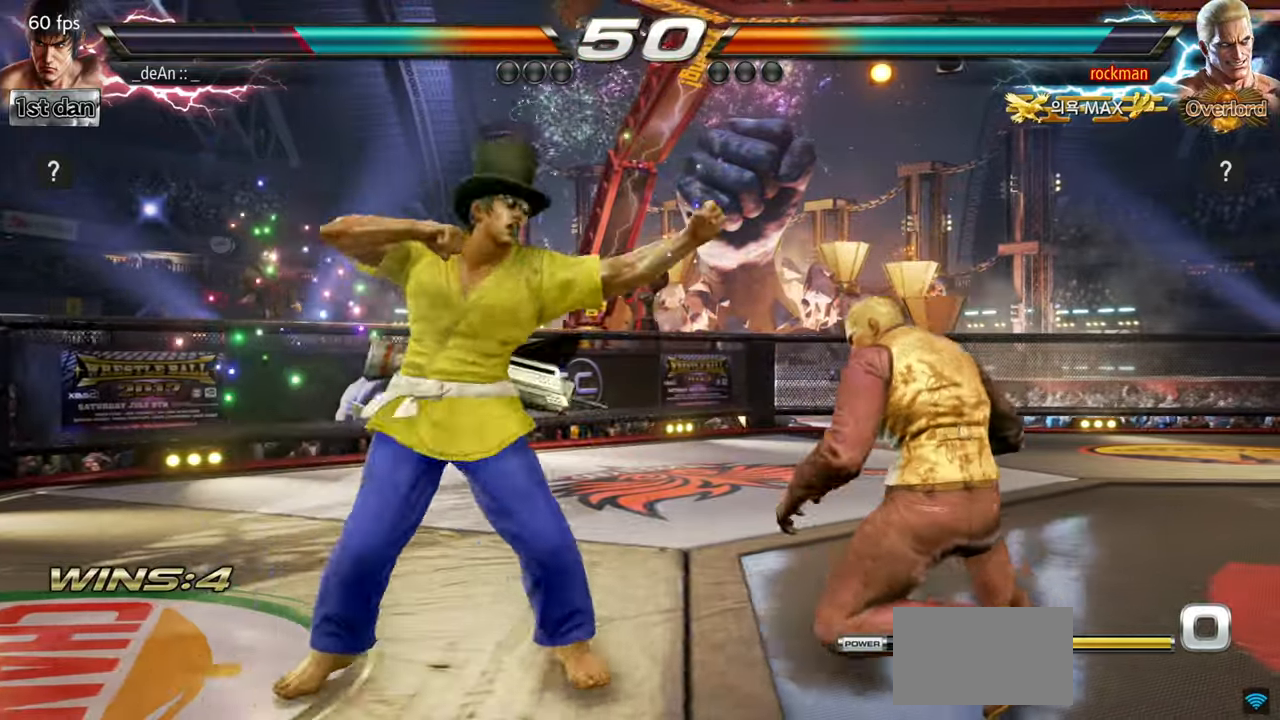
{"buttons": [], "left_stick": "center", "events": [[83, "SQUARE", "up"], [134, "TRIANGLE", "up"]]}
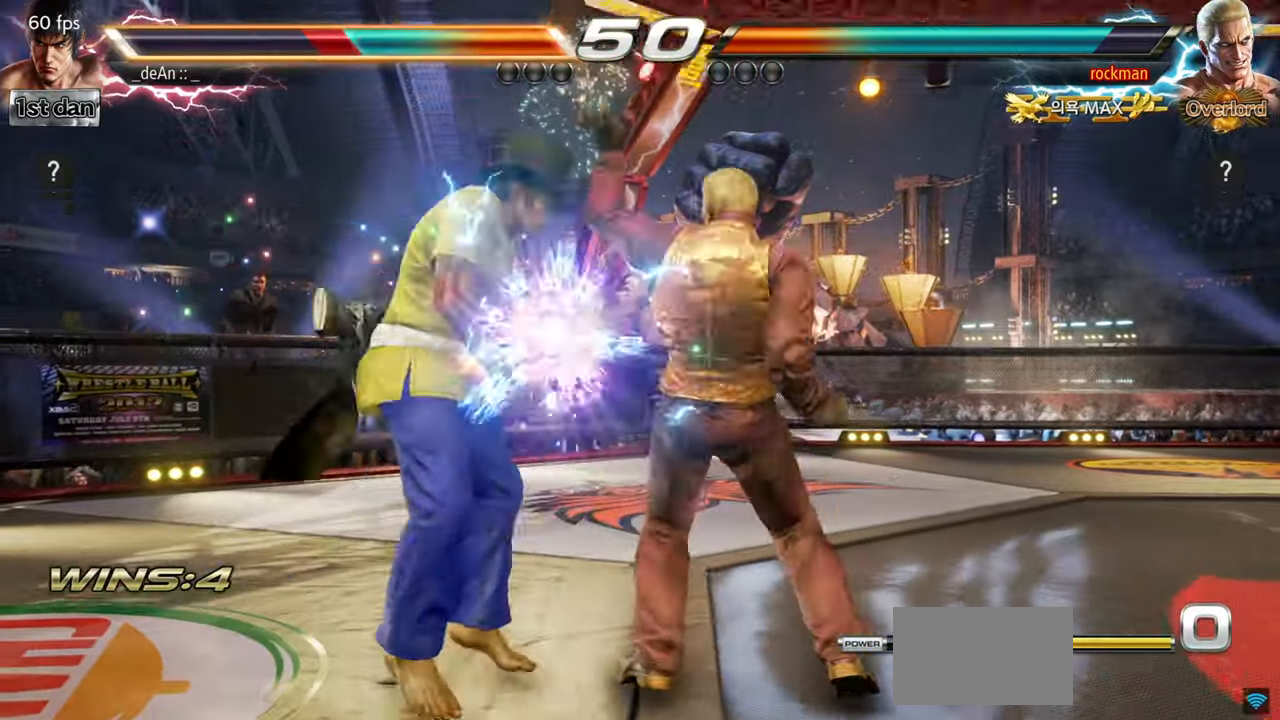
{"buttons": [], "left_stick": "left", "events": [[33, "TRIANGLE", "down"], [133, "TRIANGLE", "up"], [133, "left_stick", "left"]]}
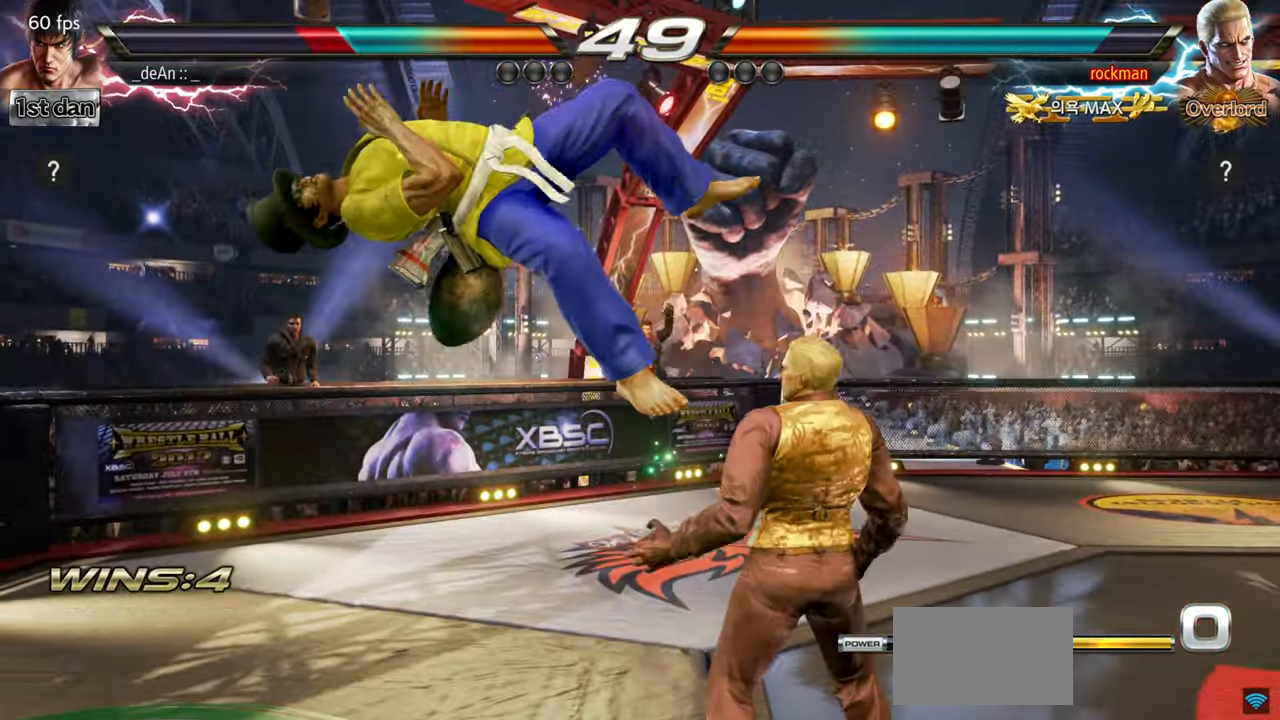
{"buttons": [], "left_stick": "left", "events": []}
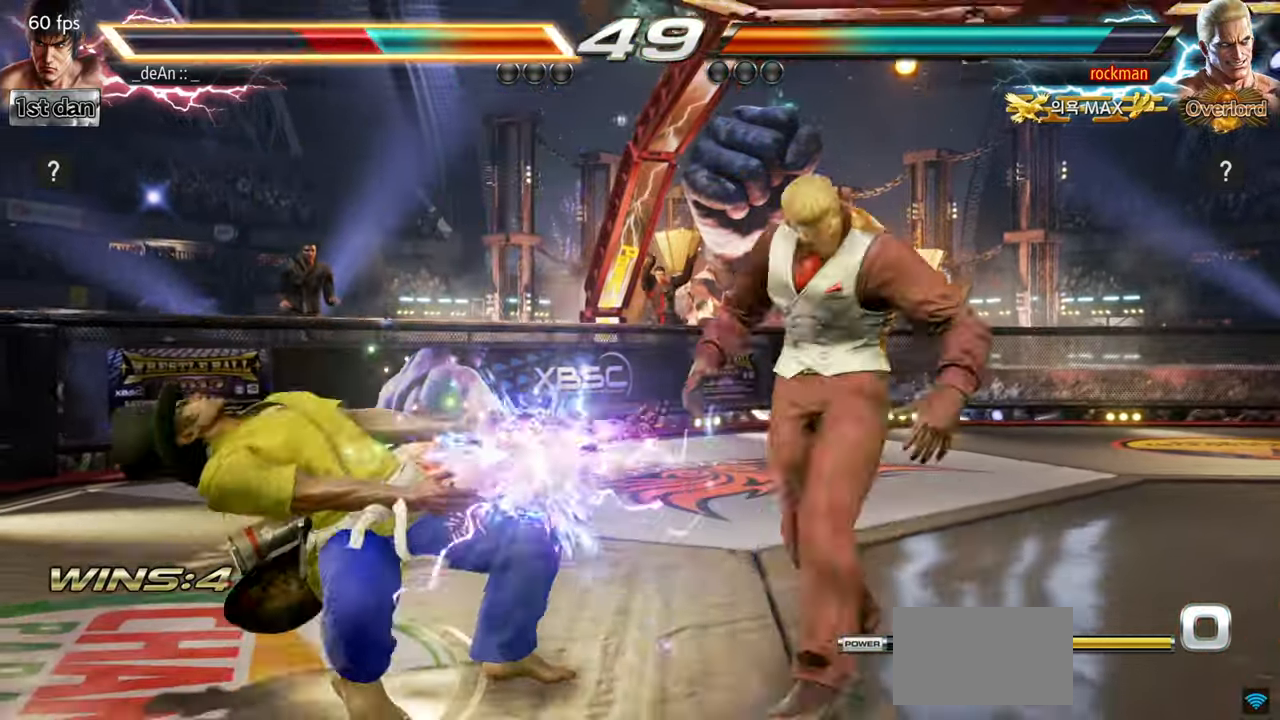
{"buttons": [], "left_stick": "left", "events": []}
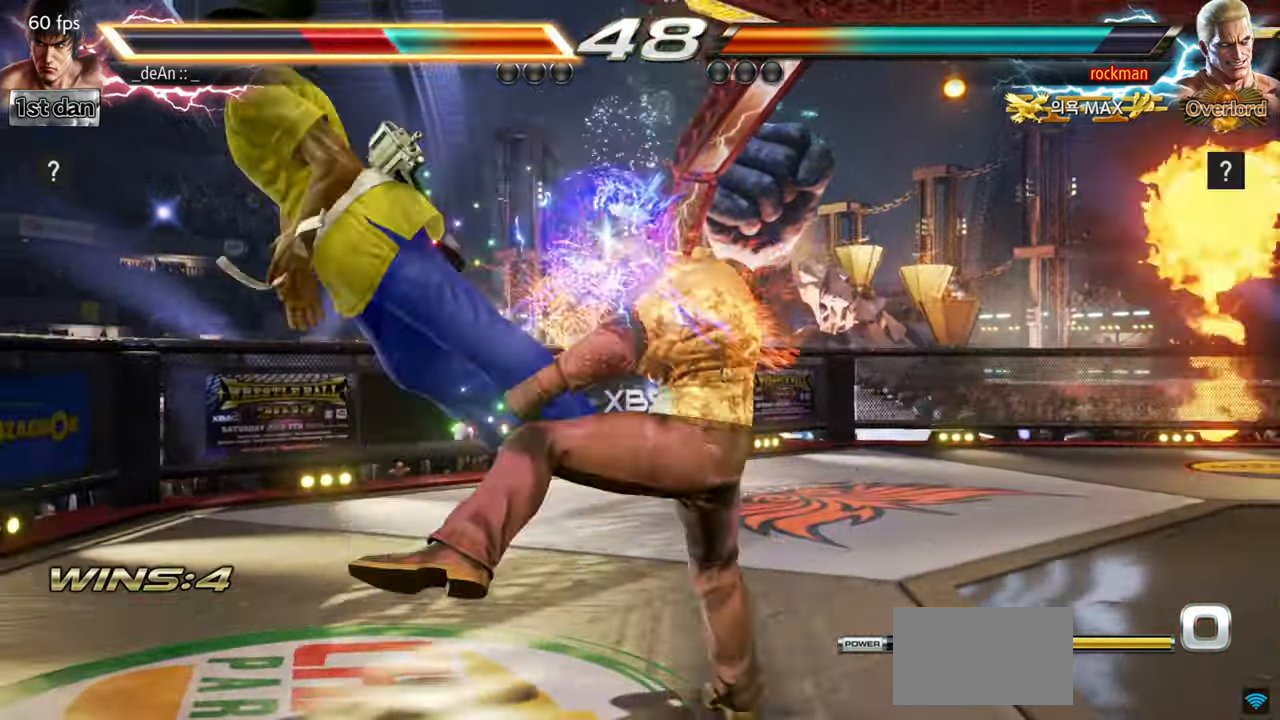
{"buttons": ["SQUARE"], "left_stick": "left", "events": [[417, "SQUARE", "down"]]}
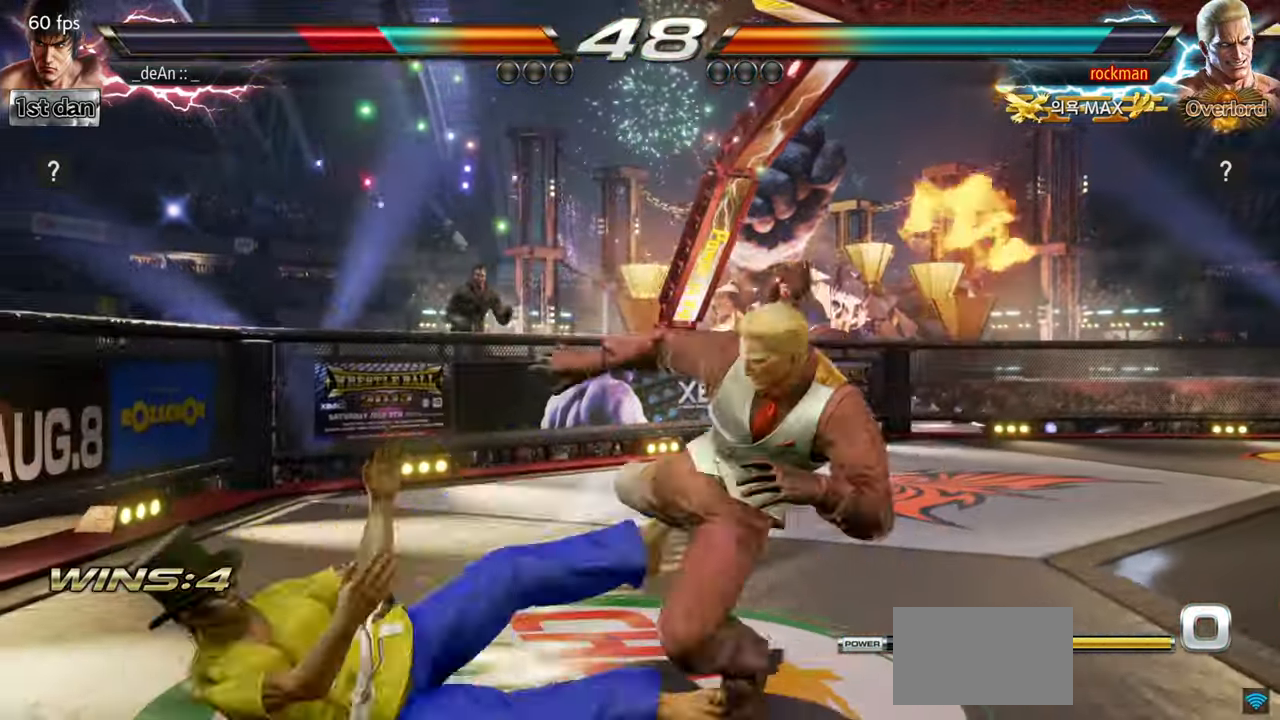
{"buttons": [], "left_stick": "left", "events": [[66, "SQUARE", "up"]]}
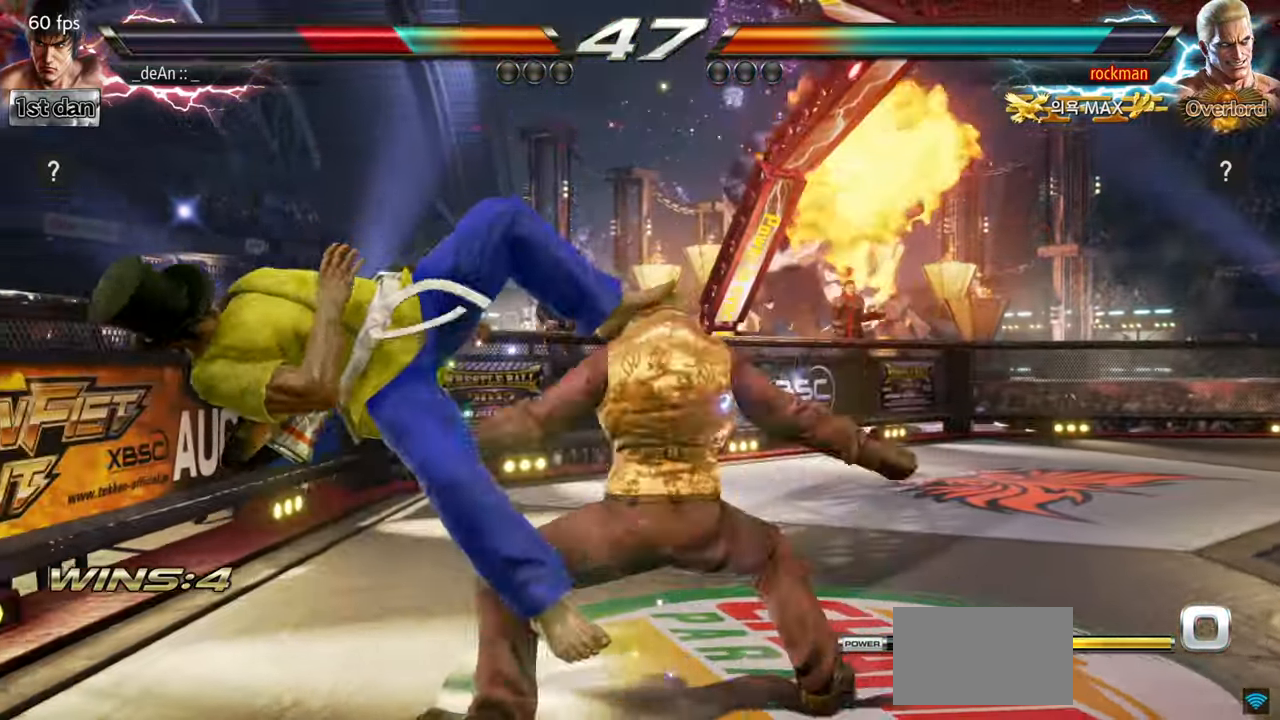
{"buttons": [], "left_stick": "left", "events": [[117, "SQUARE", "down"], [267, "SQUARE", "up"]]}
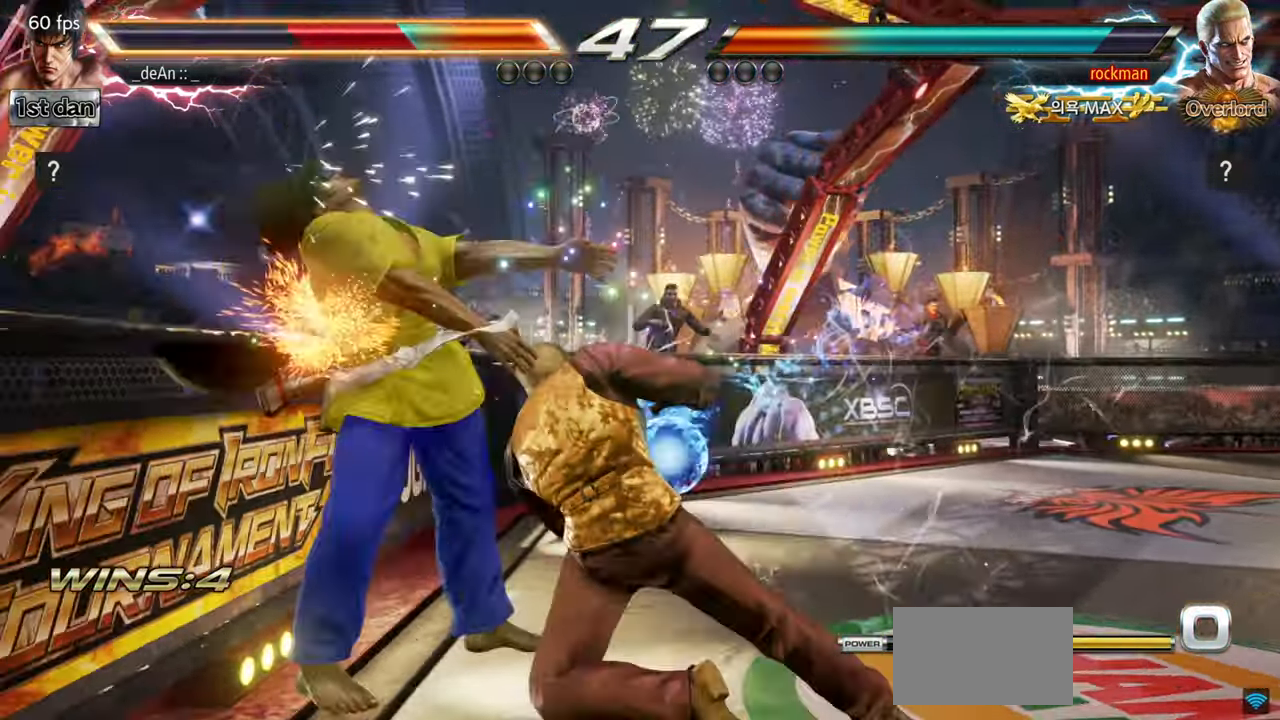
{"buttons": [], "left_stick": "left", "events": [[417, "SQUARE", "down"], [500, "SQUARE", "up"]]}
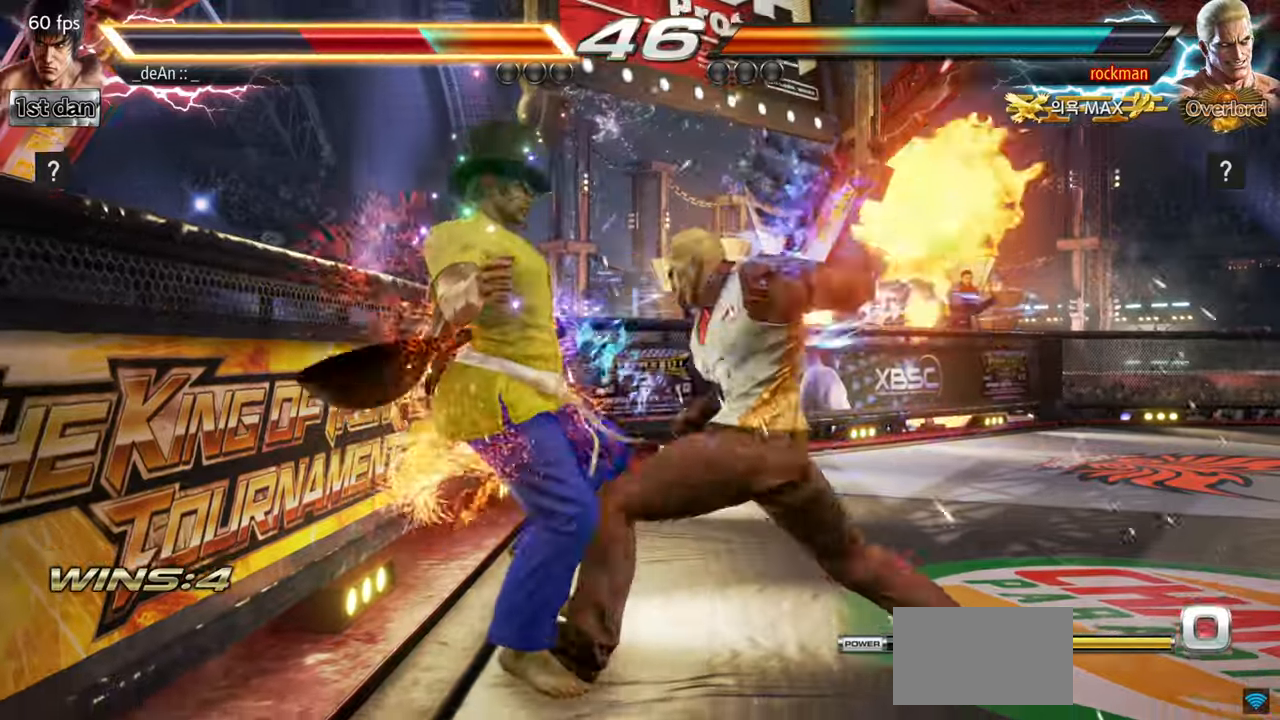
{"buttons": ["SQUARE"], "left_stick": "left", "events": [[117, "SQUARE", "down"], [201, "SQUARE", "up"], [267, "SQUARE", "down"], [367, "SQUARE", "up"], [451, "SQUARE", "down"]]}
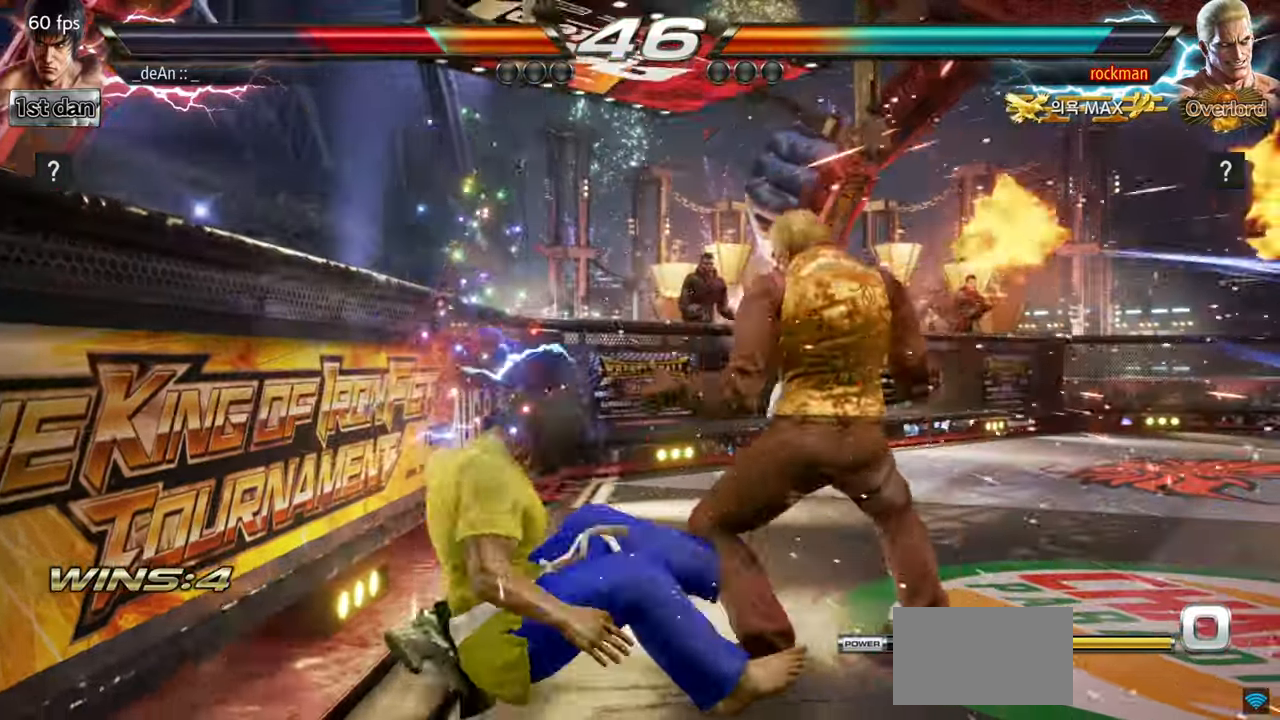
{"buttons": [], "left_stick": "down", "events": [[50, "SQUARE", "up"], [117, "SQUARE", "down"], [217, "SQUARE", "up"], [233, "SQUARE", "down"], [400, "SQUARE", "up"], [450, "left_stick", "down"]]}
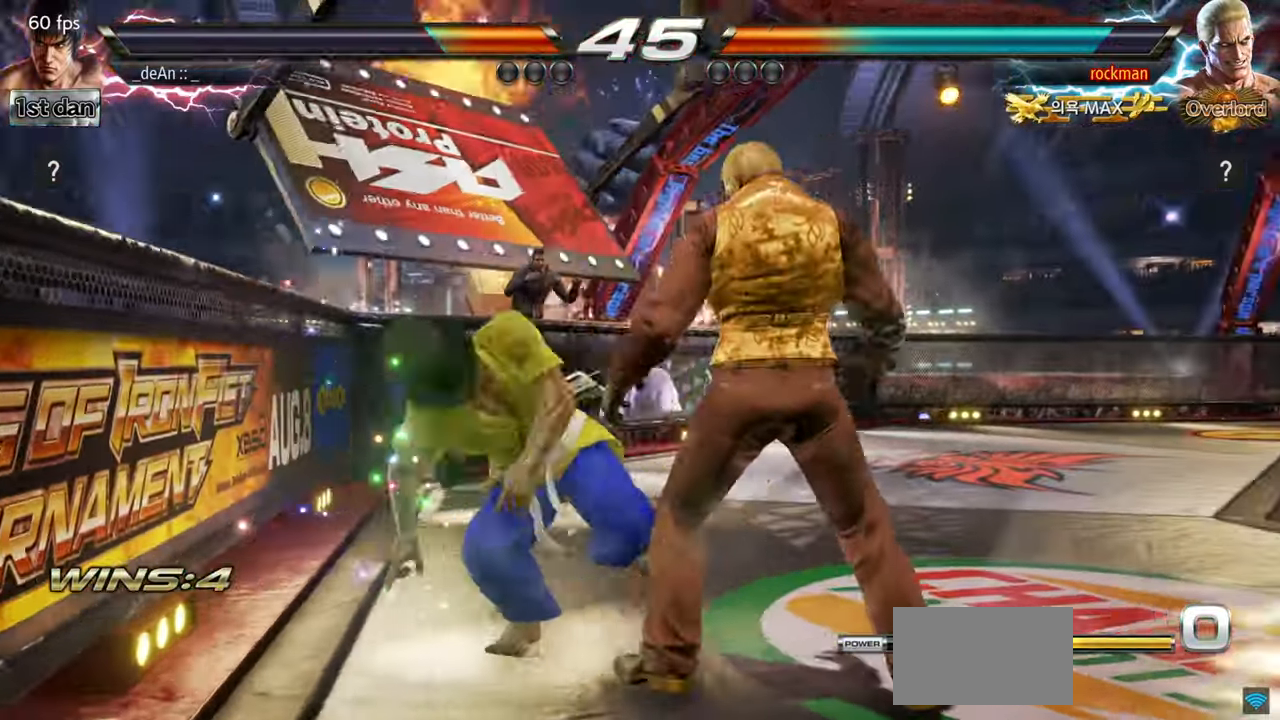
{"buttons": ["TRIANGLE"], "left_stick": "center", "events": [[367, "left_stick", "center"], [401, "TRIANGLE", "down"]]}
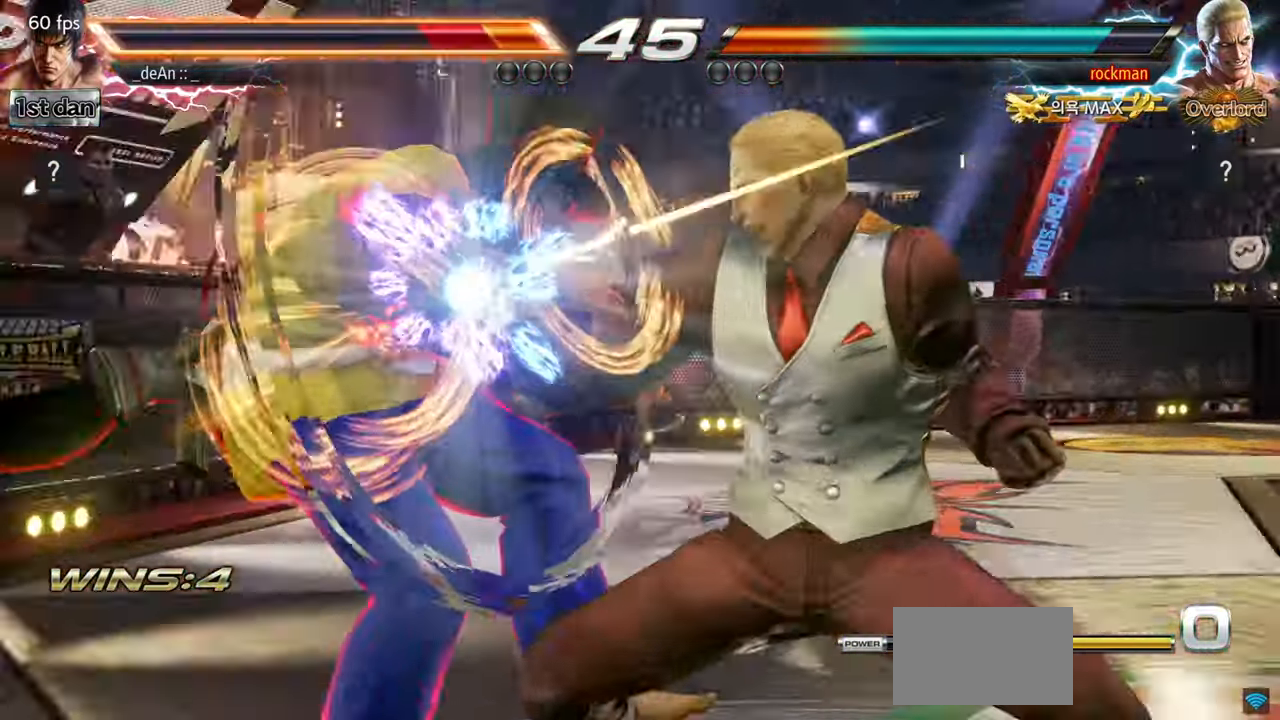
{"buttons": ["SQUARE"], "left_stick": "left", "events": [[50, "TRIANGLE", "up"], [317, "left_stick", "left"], [417, "SQUARE", "down"]]}
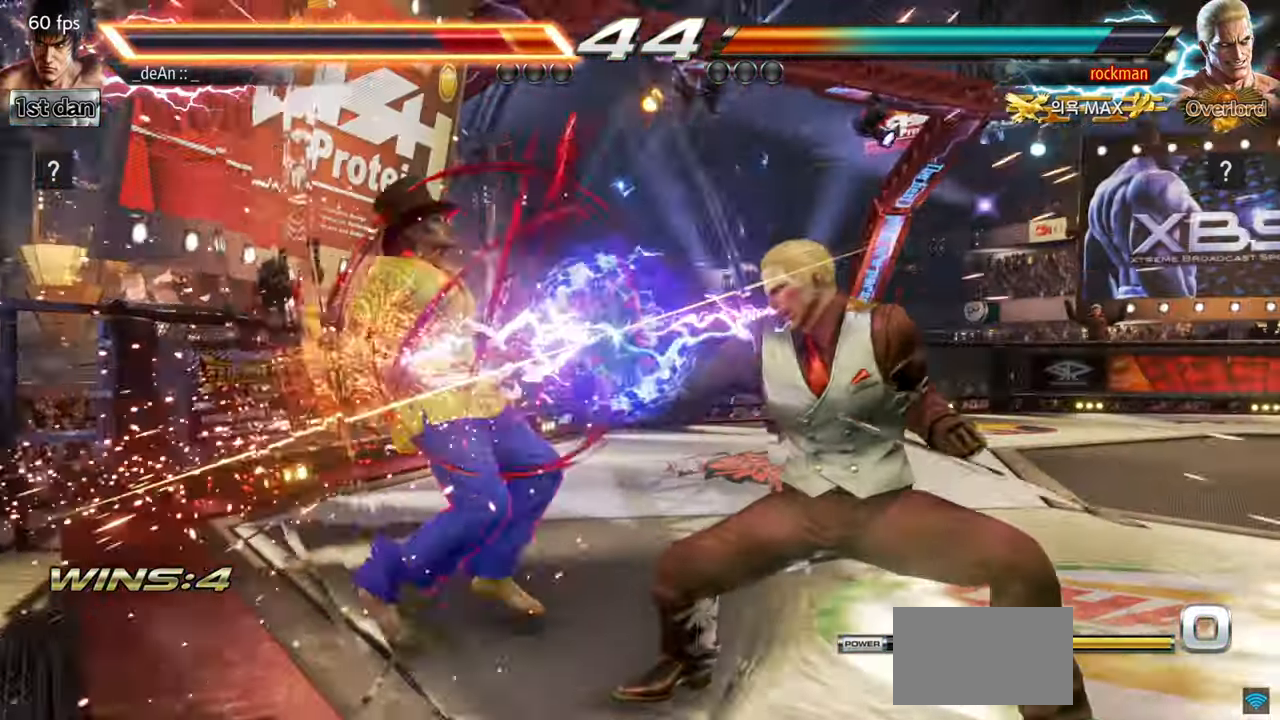
{"buttons": ["SQUARE"], "left_stick": "left", "events": [[34, "SQUARE", "up"], [484, "SQUARE", "down"]]}
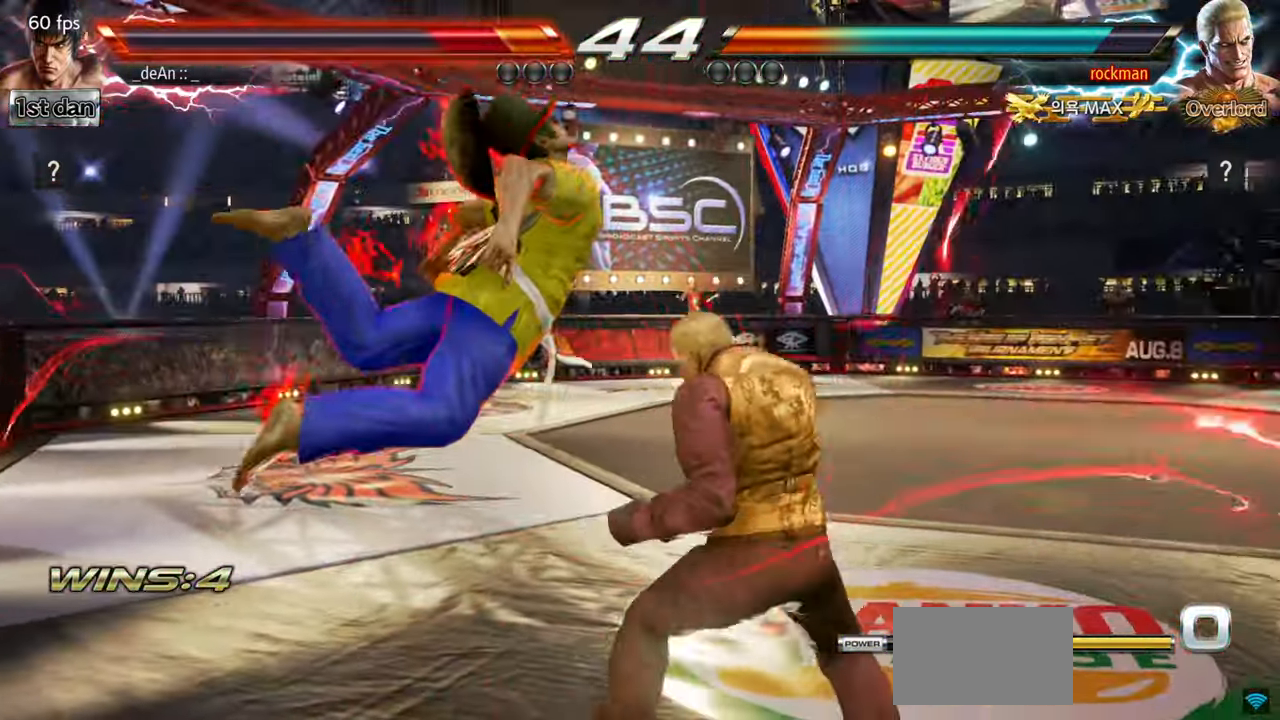
{"buttons": ["SQUARE"], "left_stick": "left", "events": [[133, "SQUARE", "up"], [267, "SQUARE", "down"], [384, "SQUARE", "up"], [484, "SQUARE", "down"]]}
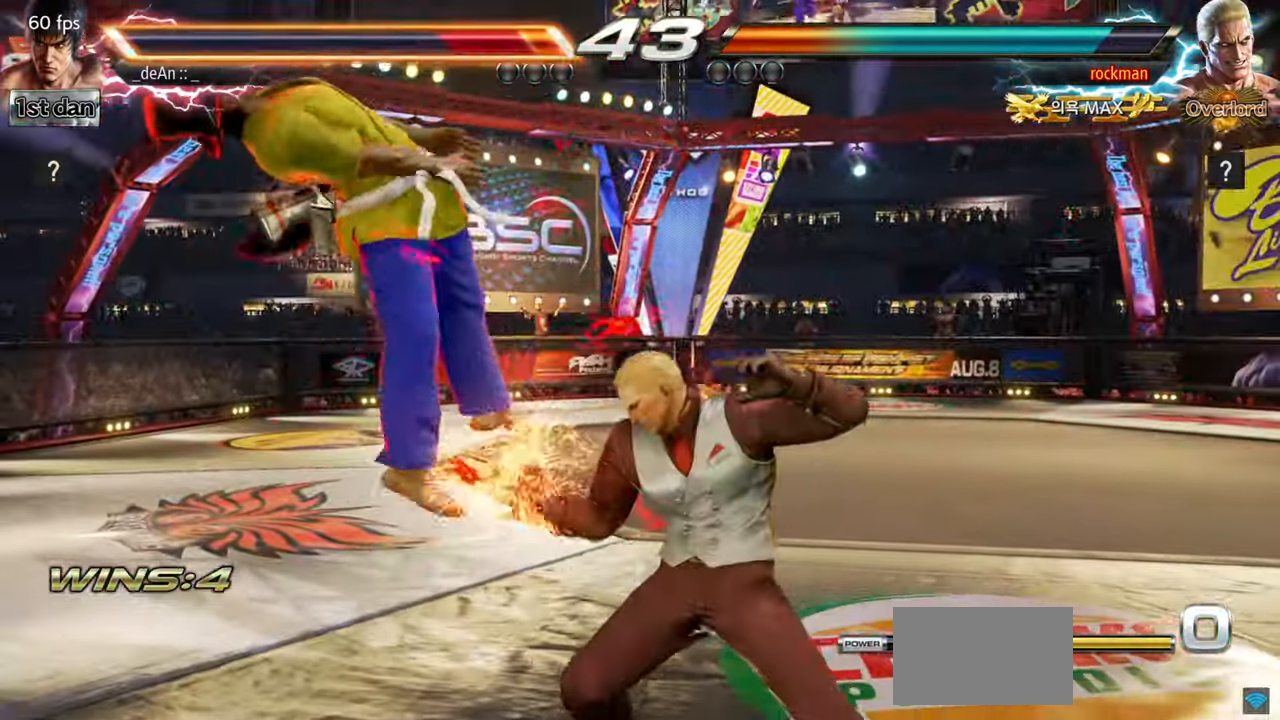
{"buttons": [], "left_stick": "left", "events": [[117, "SQUARE", "up"]]}
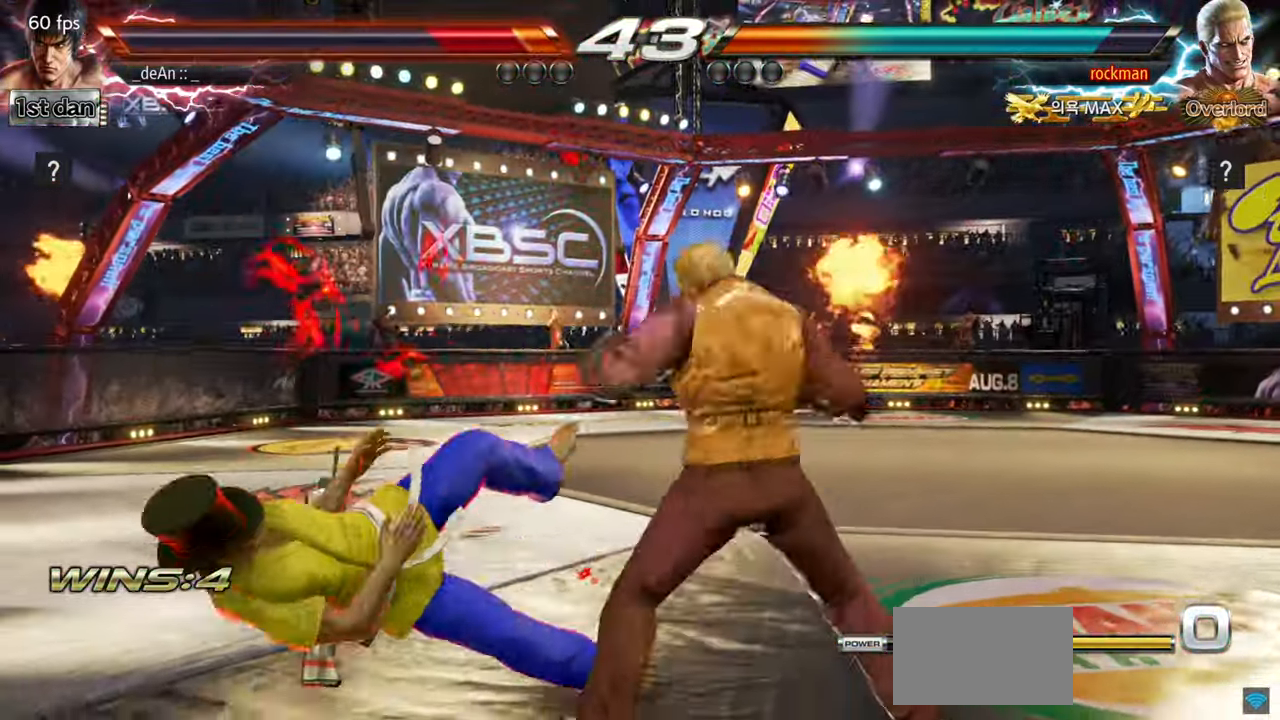
{"buttons": [], "left_stick": "center", "events": [[117, "SQUARE", "down"], [267, "SQUARE", "up"], [450, "left_stick", "center"]]}
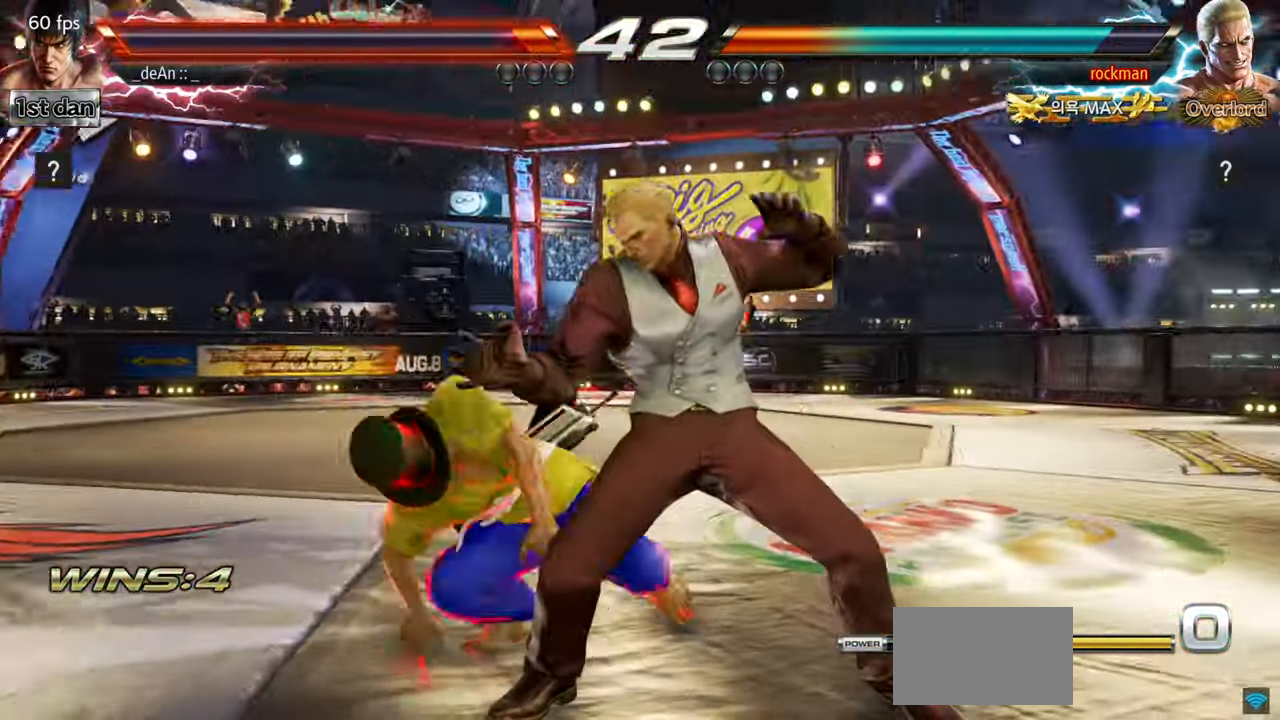
{"buttons": [], "left_stick": "center", "events": [[66, "CIRCLE", "down"], [200, "CIRCLE", "up"]]}
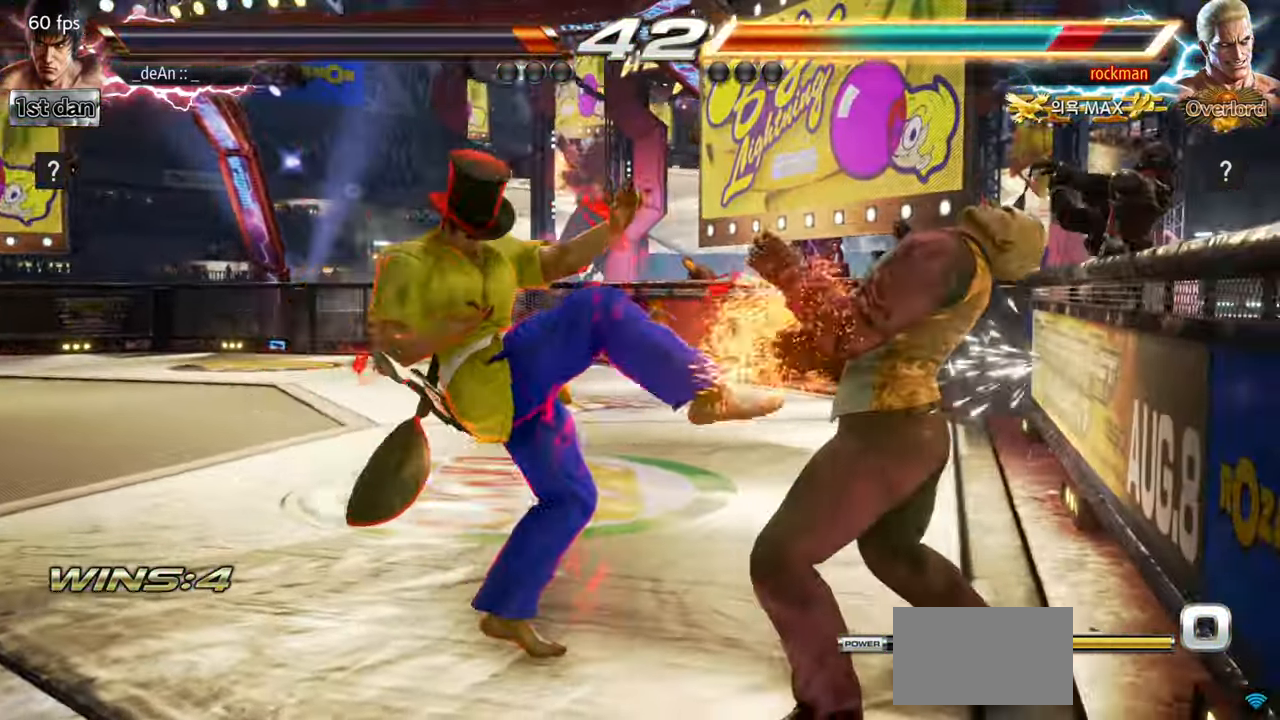
{"buttons": ["CIRCLE"], "left_stick": "center", "events": [[67, "left_stick", "left"], [150, "CIRCLE", "down"], [217, "CIRCLE", "up"], [300, "CIRCLE", "down"], [300, "left_stick", "center"], [383, "CIRCLE", "up"], [433, "CIRCLE", "down"]]}
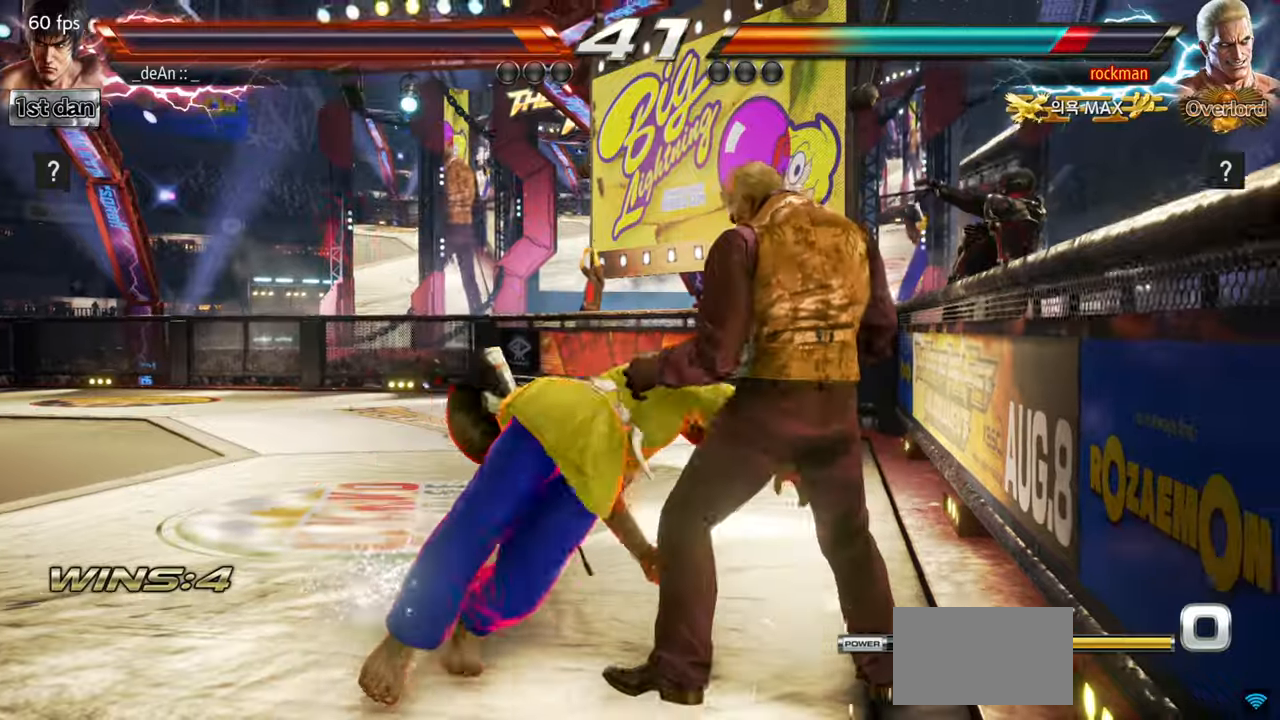
{"buttons": [], "left_stick": "center", "events": [[33, "CIRCLE", "up"], [83, "CIRCLE", "down"], [334, "CIRCLE", "up"], [384, "CIRCLE", "down"], [500, "CIRCLE", "up"]]}
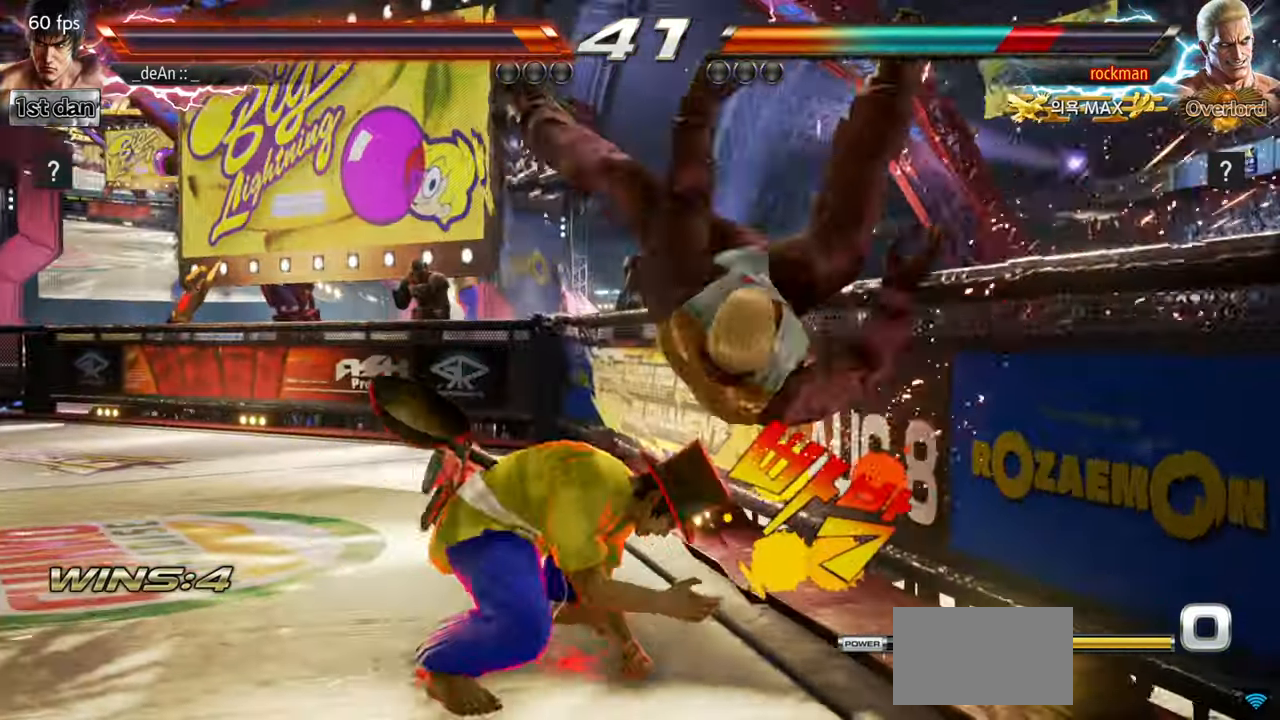
{"buttons": ["CIRCLE"], "left_stick": "center", "events": [[84, "CIRCLE", "down"], [134, "CIRCLE", "up"], [234, "CIRCLE", "down"], [384, "CIRCLE", "up"], [484, "CIRCLE", "down"]]}
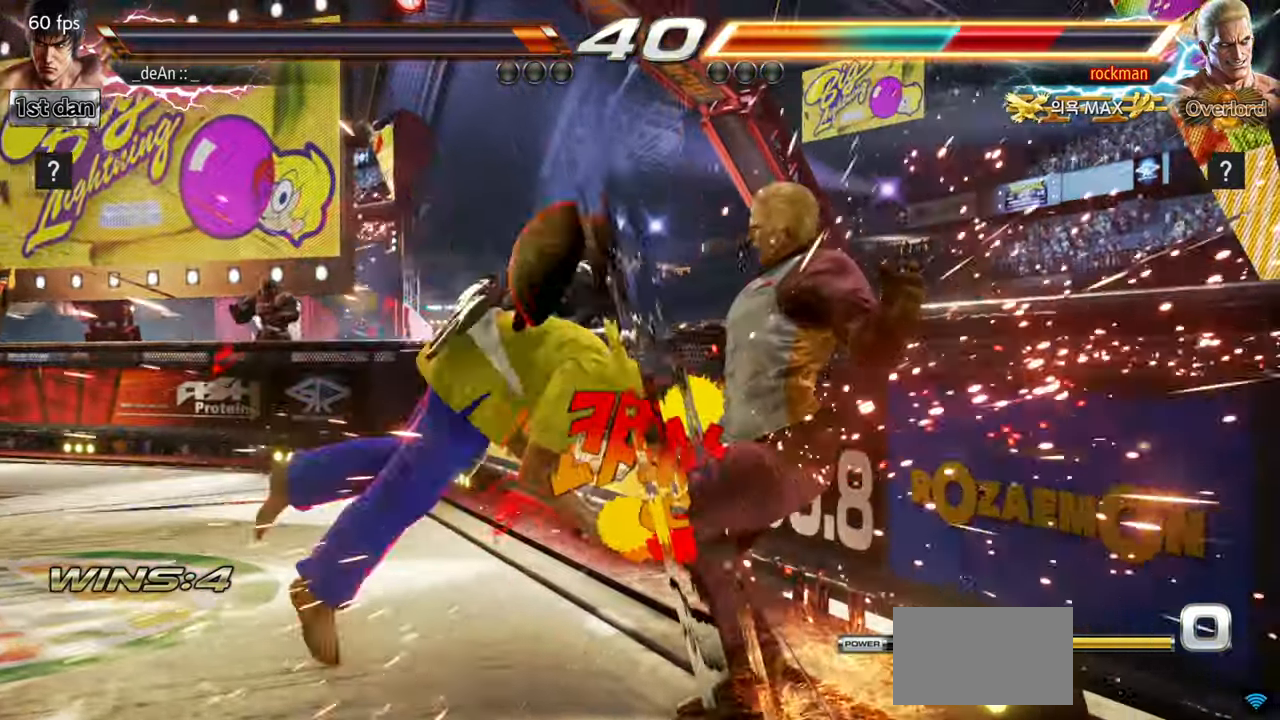
{"buttons": [], "left_stick": "center", "events": [[17, "left_stick", "up"], [67, "CIRCLE", "up"], [167, "left_stick", "center"], [384, "left_stick", "right"], [450, "left_stick", "center"]]}
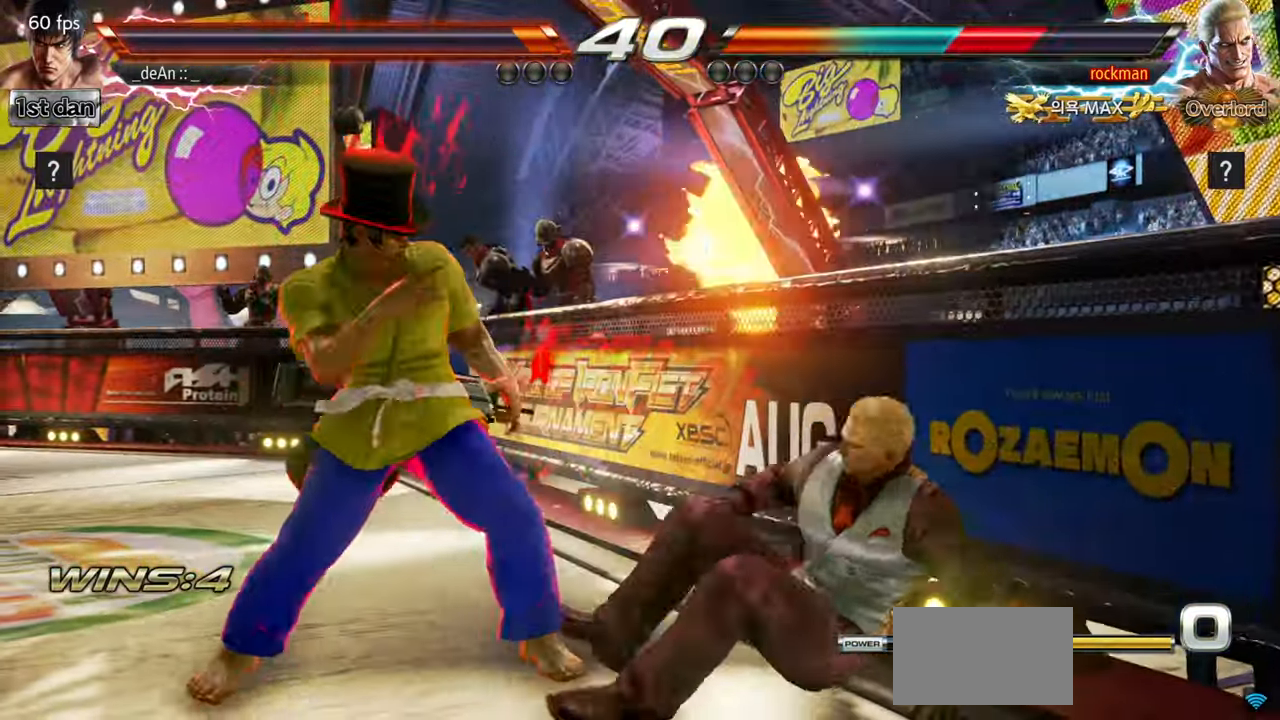
{"buttons": ["CROSS"], "left_stick": "center"}
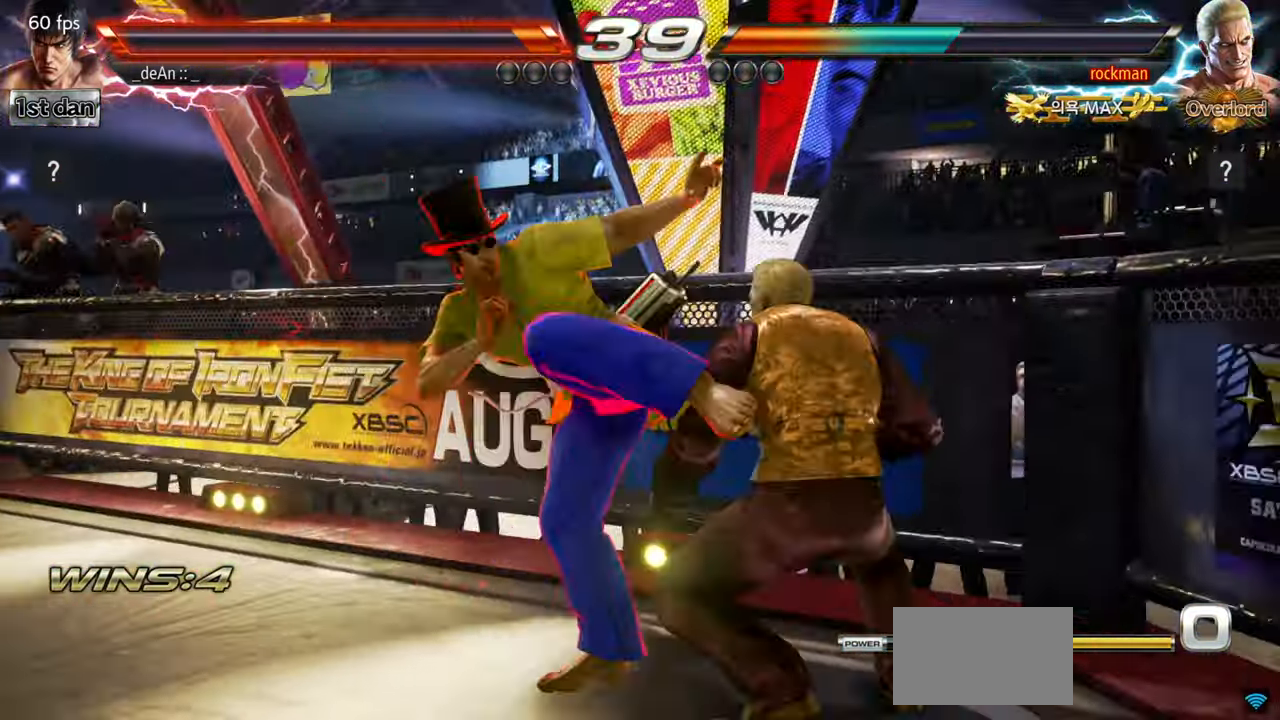
{"buttons": [], "left_stick": "center"}
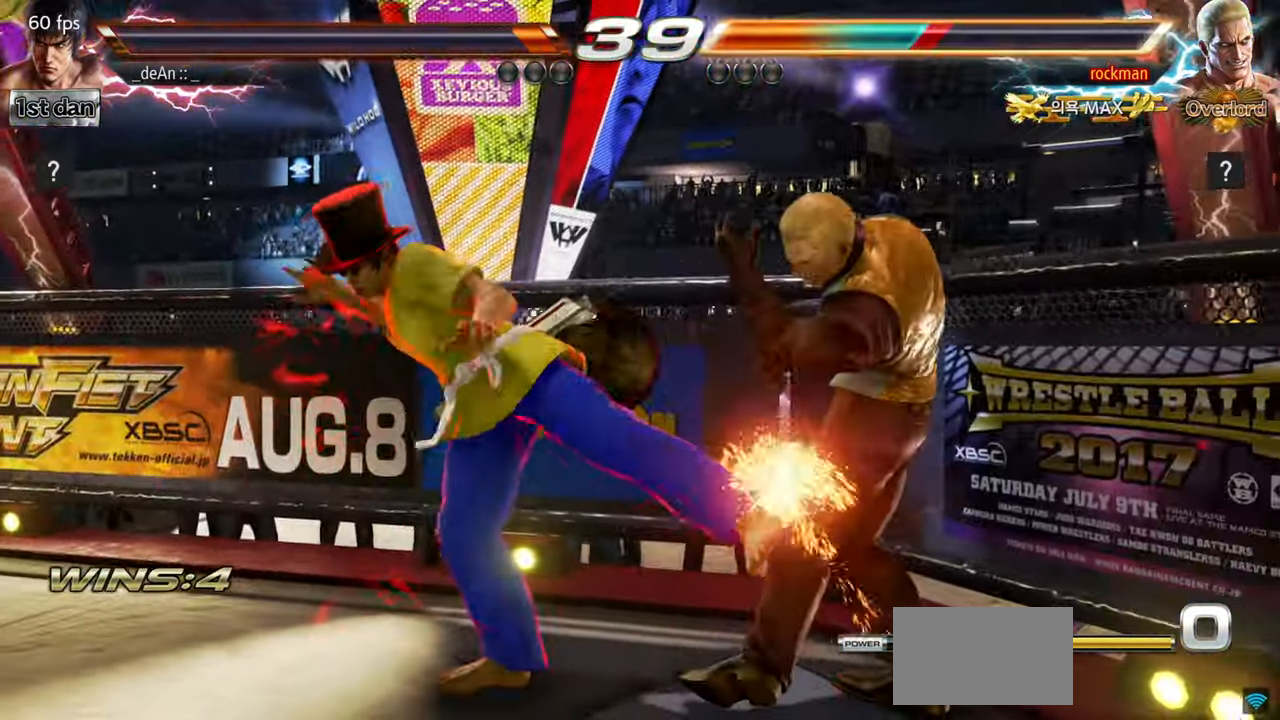
{"buttons": ["CROSS"], "left_stick": "center", "events": [[17, "CROSS", "down"]]}
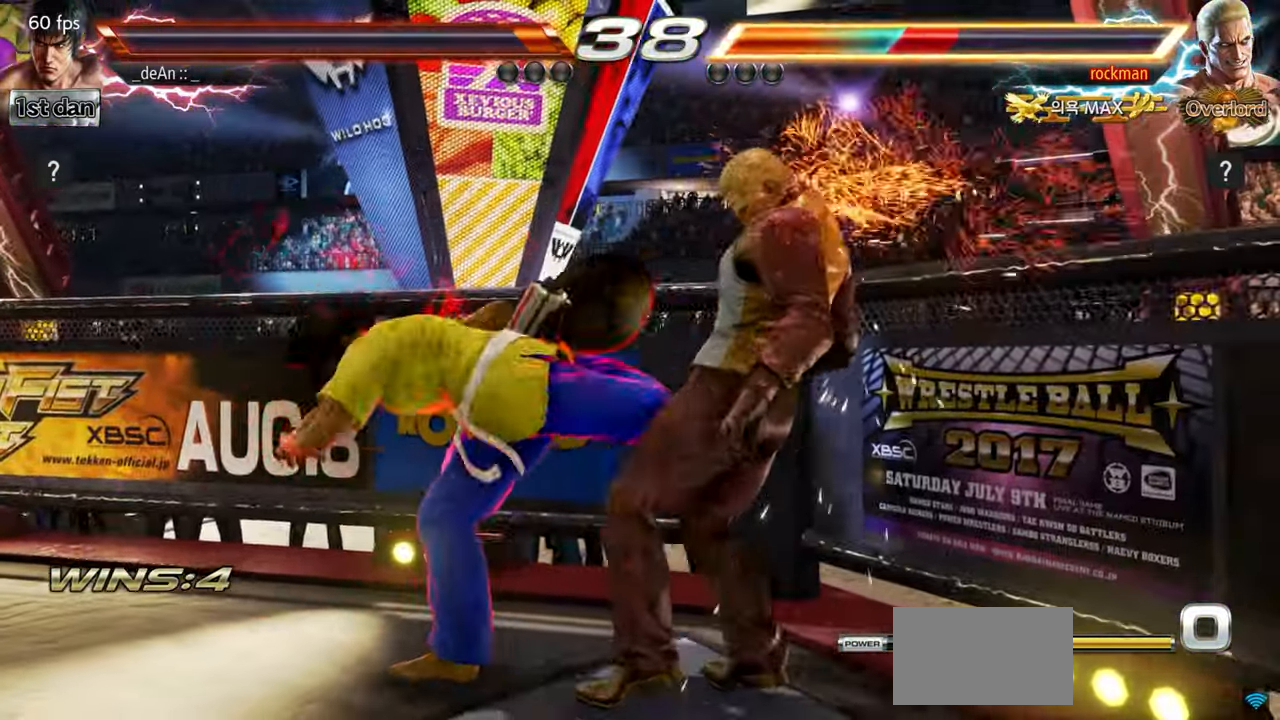
{"buttons": [], "left_stick": "center", "events": [[67, "CROSS", "up"], [200, "left_stick", "down"], [250, "TRIANGLE", "down"], [367, "TRIANGLE", "up"], [384, "left_stick", "center"]]}